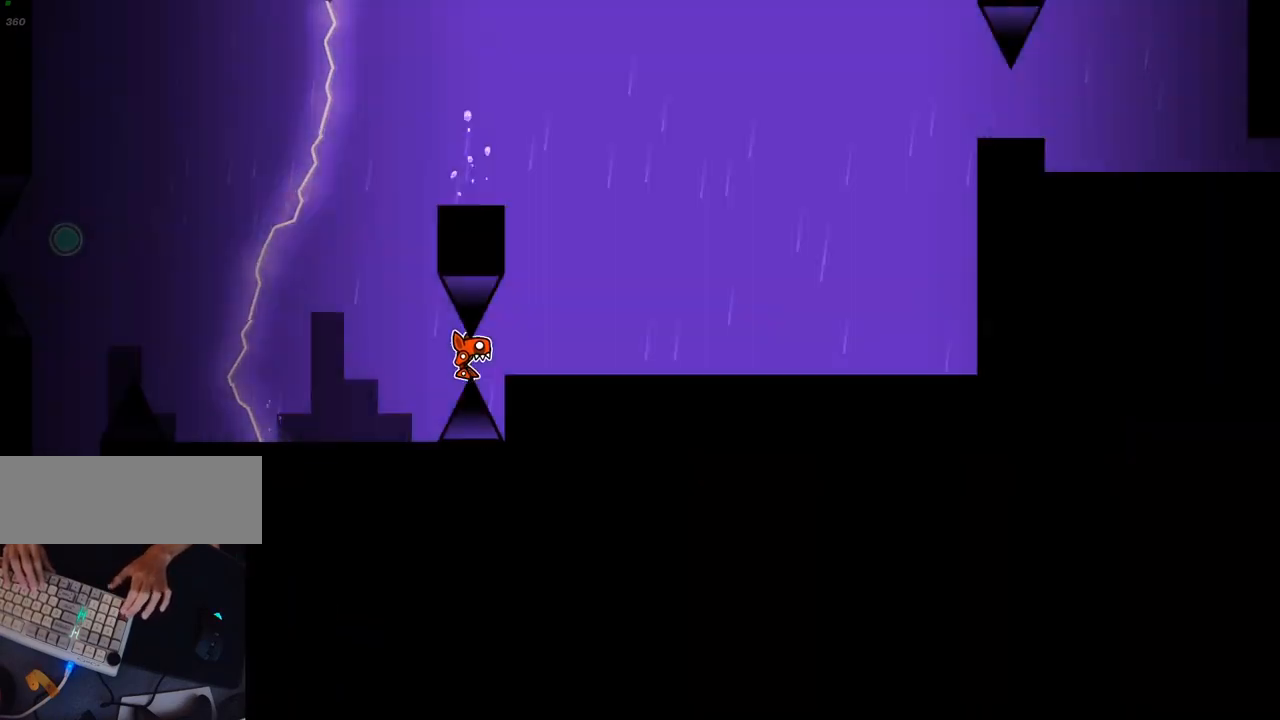
Gameplay with keyboard; each line is a JSON object with the keys held at the frame after it. "events" lists presses ("down") and releases ("up") of ".", "return" and "up" between this image and that frame as [ms after this image, input, new state], when the widget could be followed in between. No other keys are recorded. Mouse input is not recorded. Not read: other_keys.
{"keys": [], "events": [[83, ".", "down"], [167, "return", "down"], [233, ".", "up"], [500, "return", "up"]]}
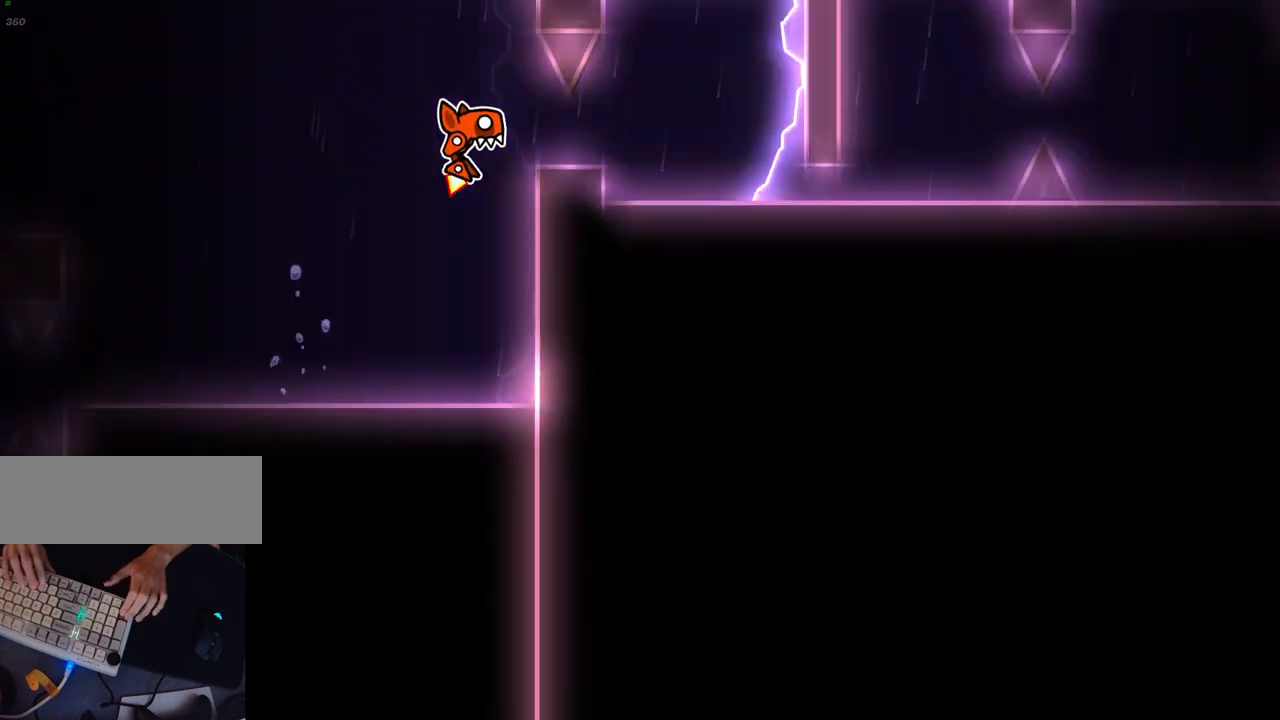
{"keys": [], "events": [[17, ".", "down"], [150, ".", "up"]]}
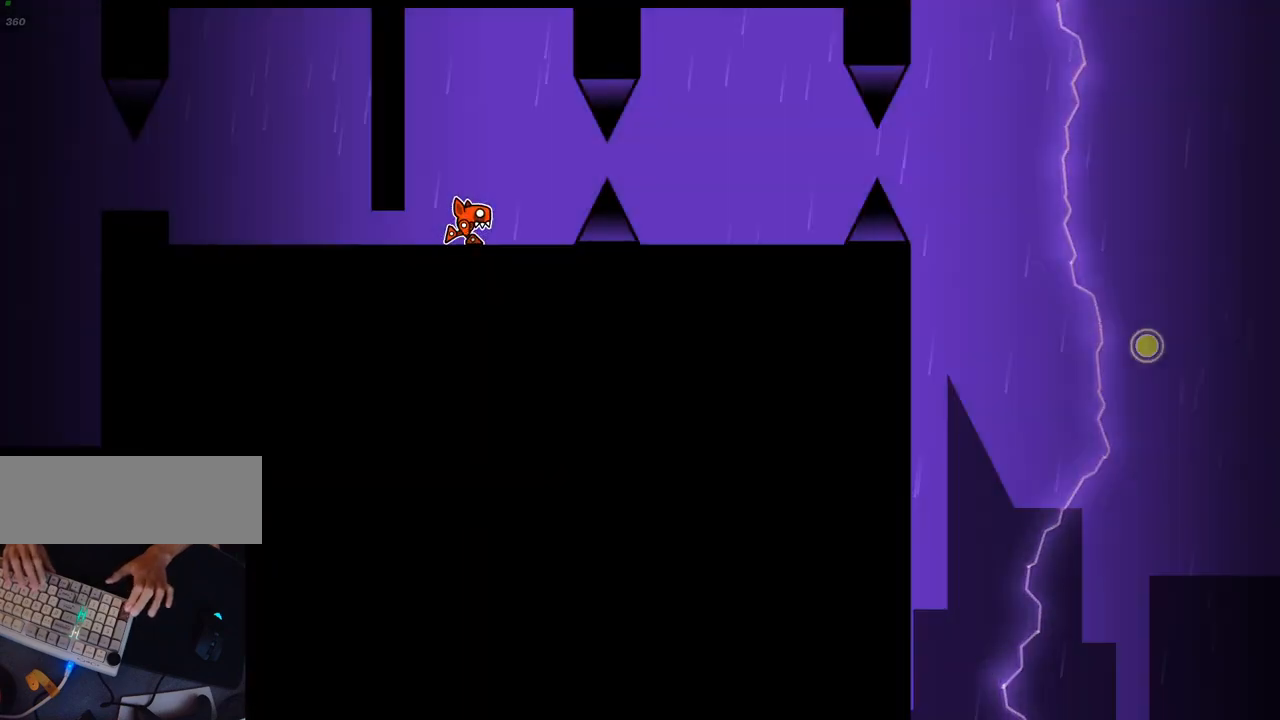
{"keys": [], "events": [[17, "return", "down"], [83, "return", "up"], [333, "return", "down"], [417, "return", "up"]]}
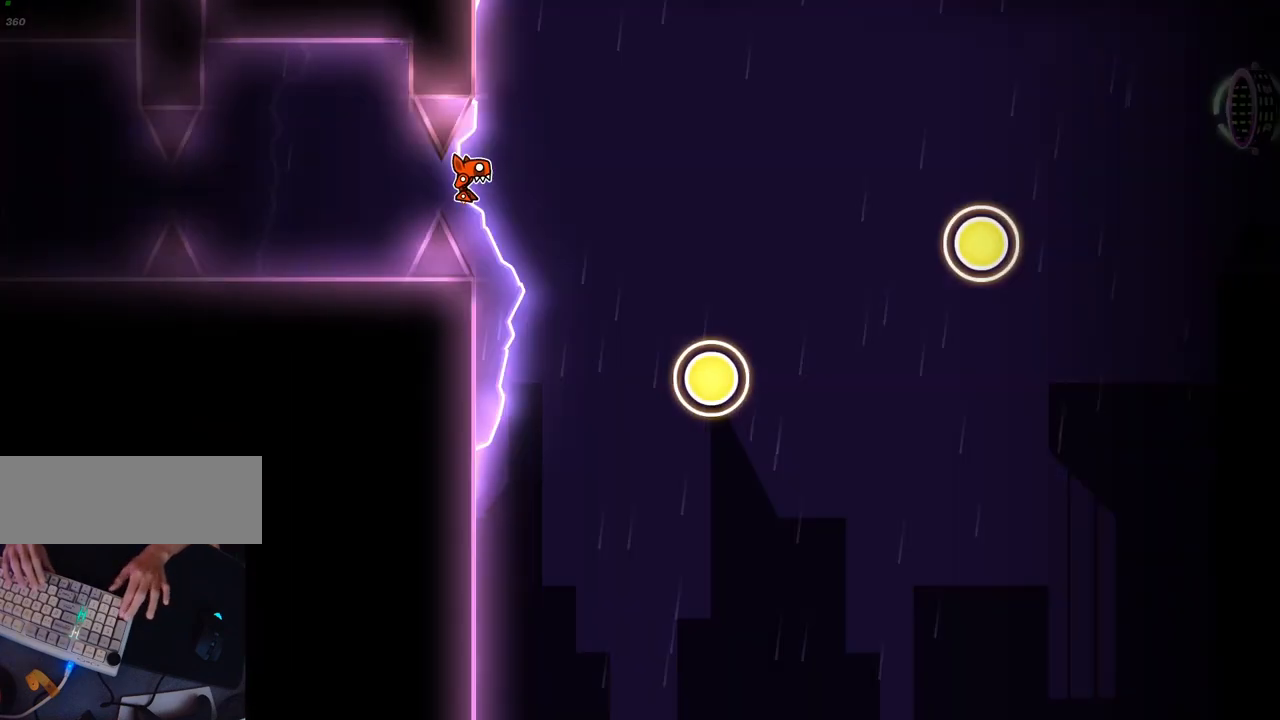
{"keys": [], "events": [[33, ".", "down"], [150, ".", "up"], [217, "return", "down"], [367, "return", "up"]]}
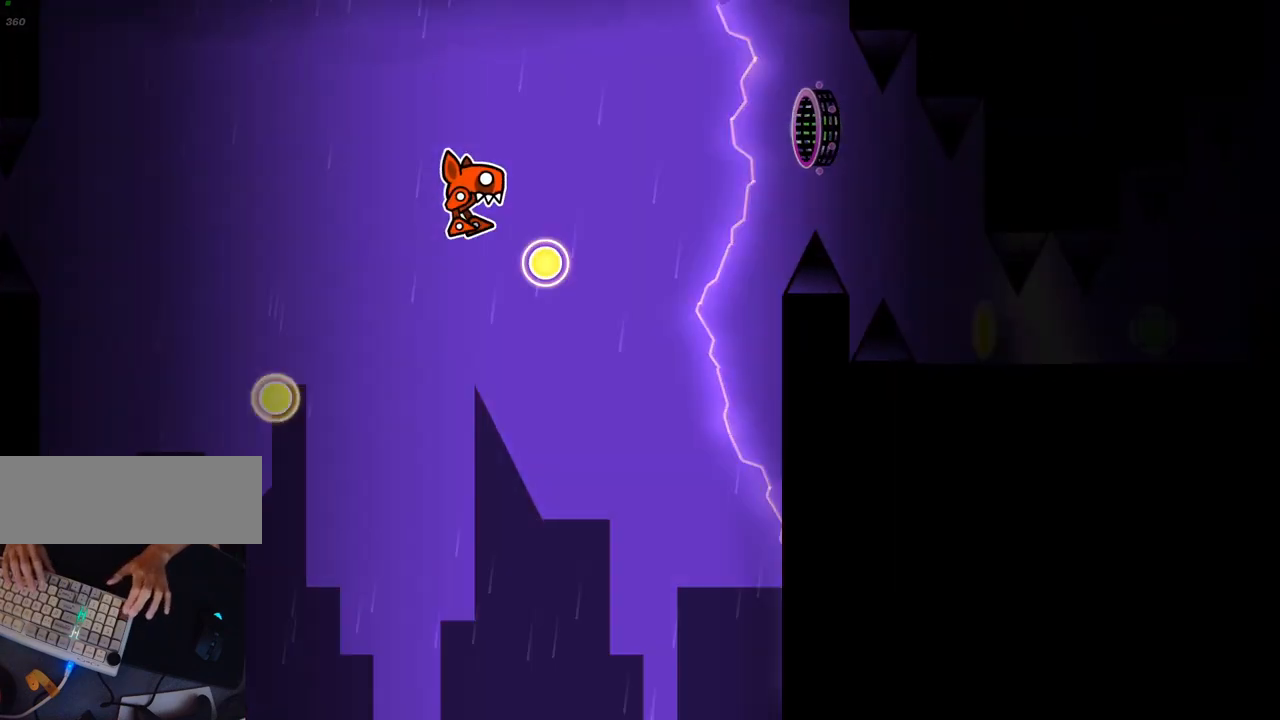
{"keys": ["return"], "events": [[33, "return", "down"], [133, "return", "up"], [233, ".", "down"], [317, ".", "up"], [383, "return", "down"]]}
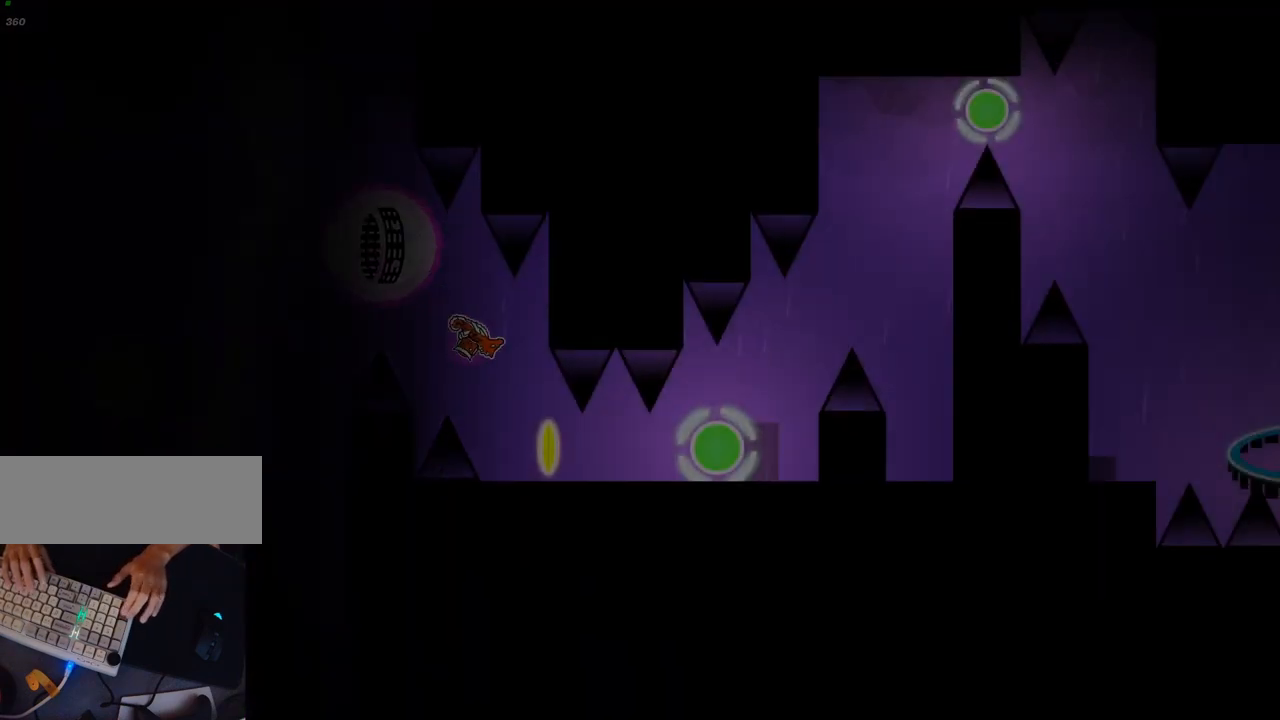
{"keys": ["return"], "events": [[217, "return", "up"], [267, "return", "down"]]}
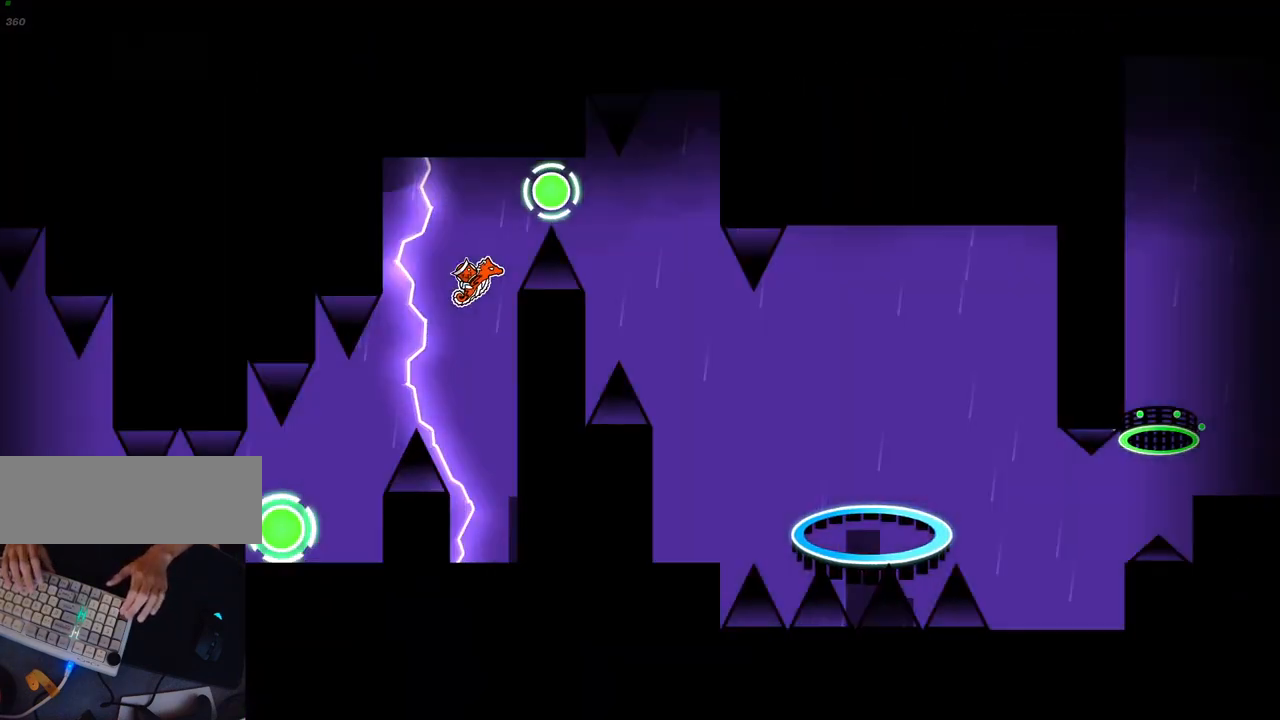
{"keys": ["return"], "events": [[83, "return", "up"], [133, "return", "down"]]}
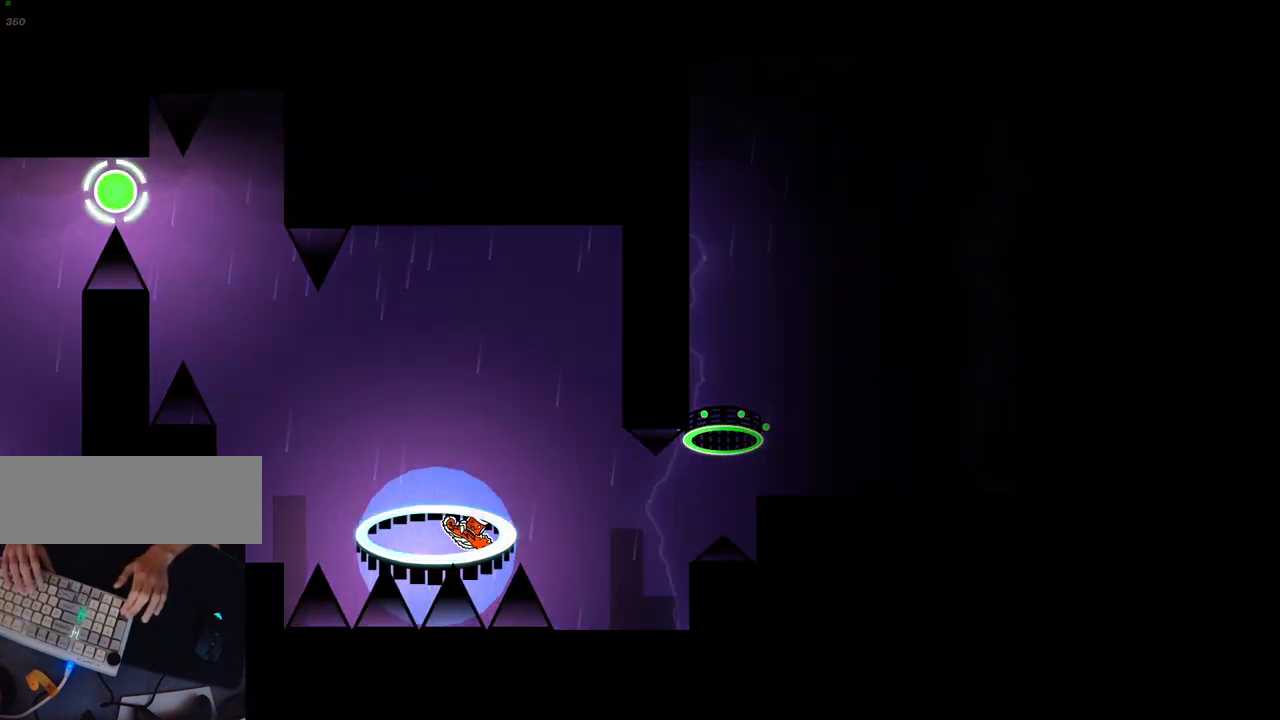
{"keys": [], "events": [[333, "return", "up"], [350, ".", "down"], [383, "return", "down"], [450, ".", "up"], [500, "return", "up"]]}
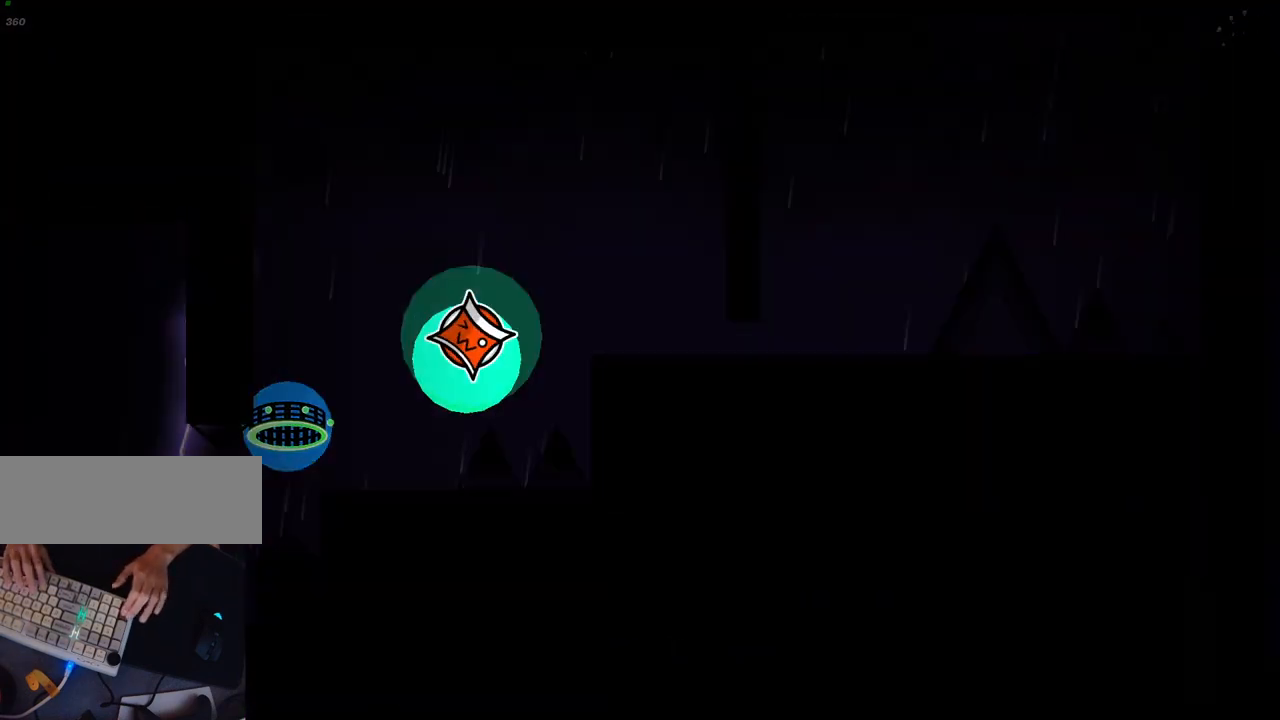
{"keys": [], "events": [[33, ".", "down"], [150, ".", "up"]]}
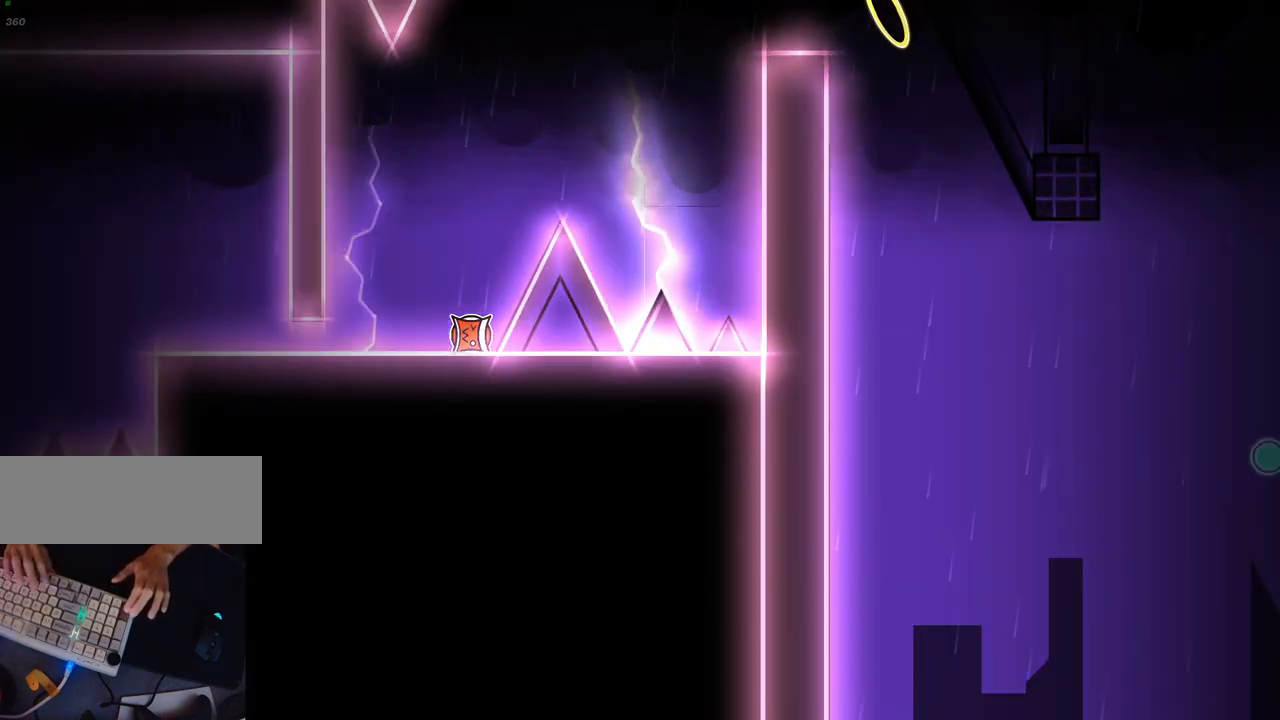
{"keys": ["."], "events": [[33, "return", "down"], [283, "return", "up"], [450, ".", "down"]]}
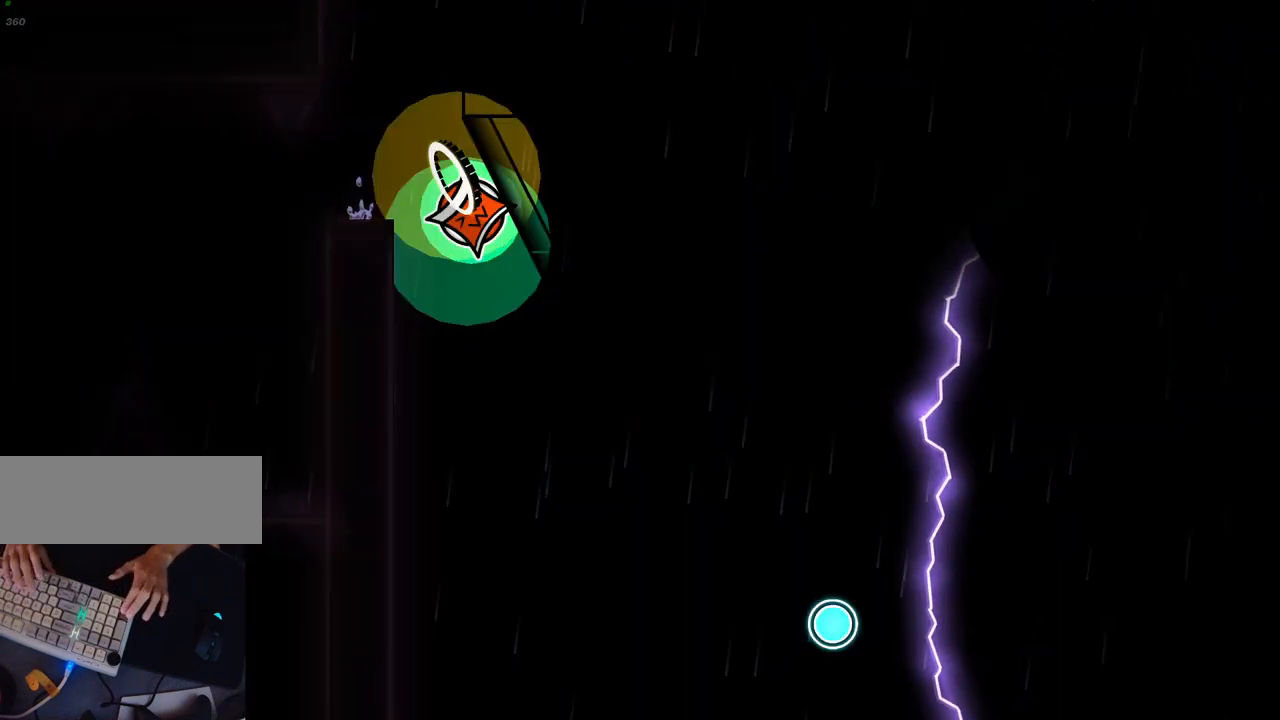
{"keys": ["return"], "events": [[67, ".", "up"], [350, "return", "down"], [433, "return", "up"], [500, "return", "down"]]}
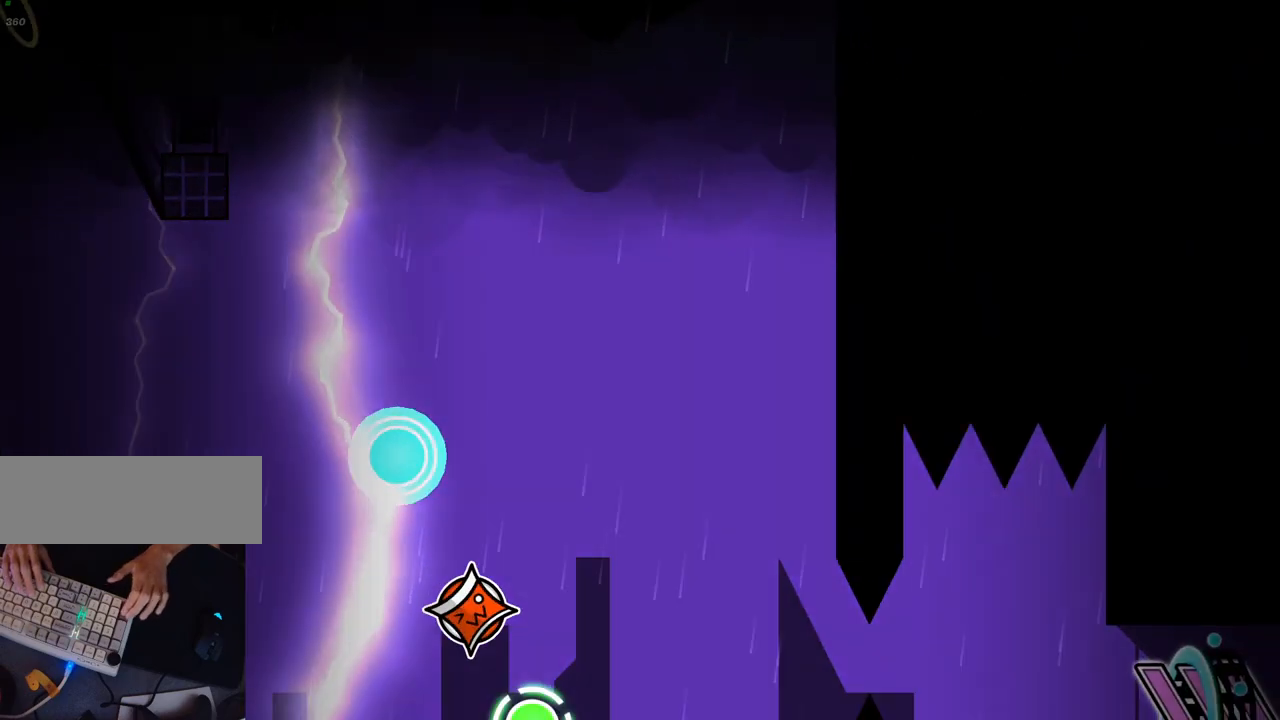
{"keys": [], "events": [[67, "return", "up"], [100, "return", "down"], [467, "return", "up"]]}
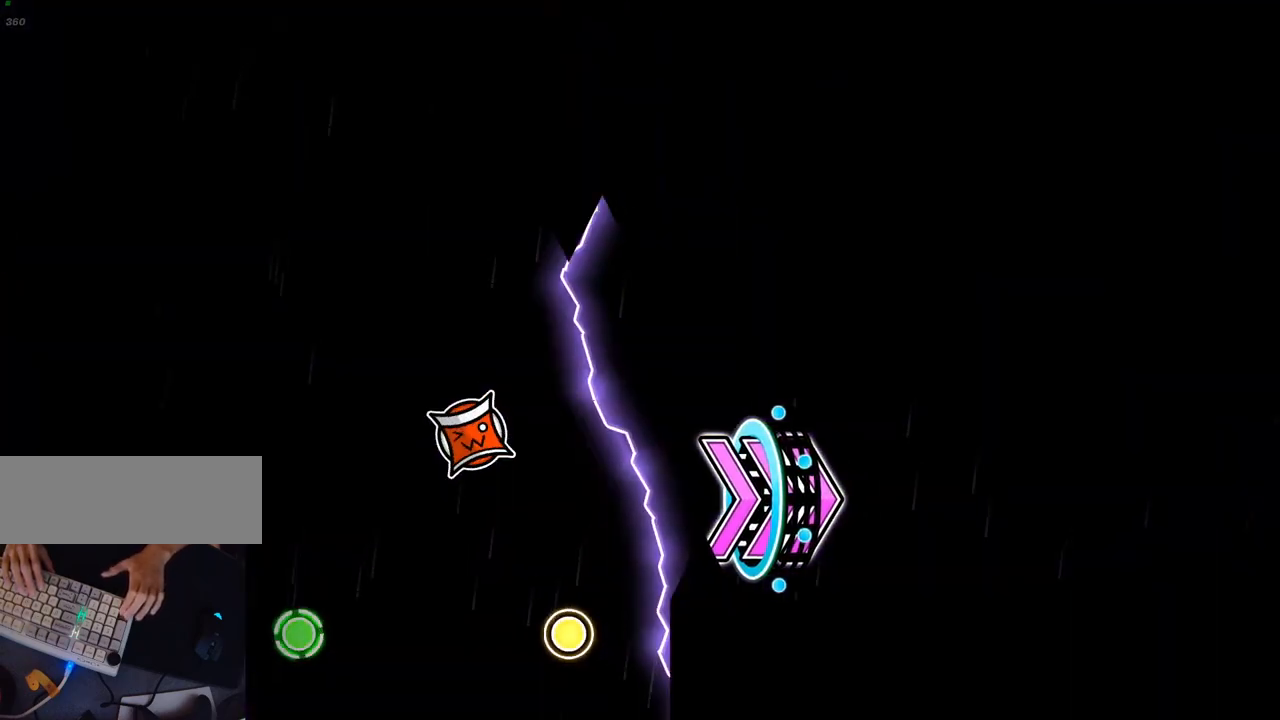
{"keys": ["return"], "events": [[133, "return", "down"], [233, "return", "up"], [367, "return", "down"], [417, "return", "up"], [483, "return", "down"]]}
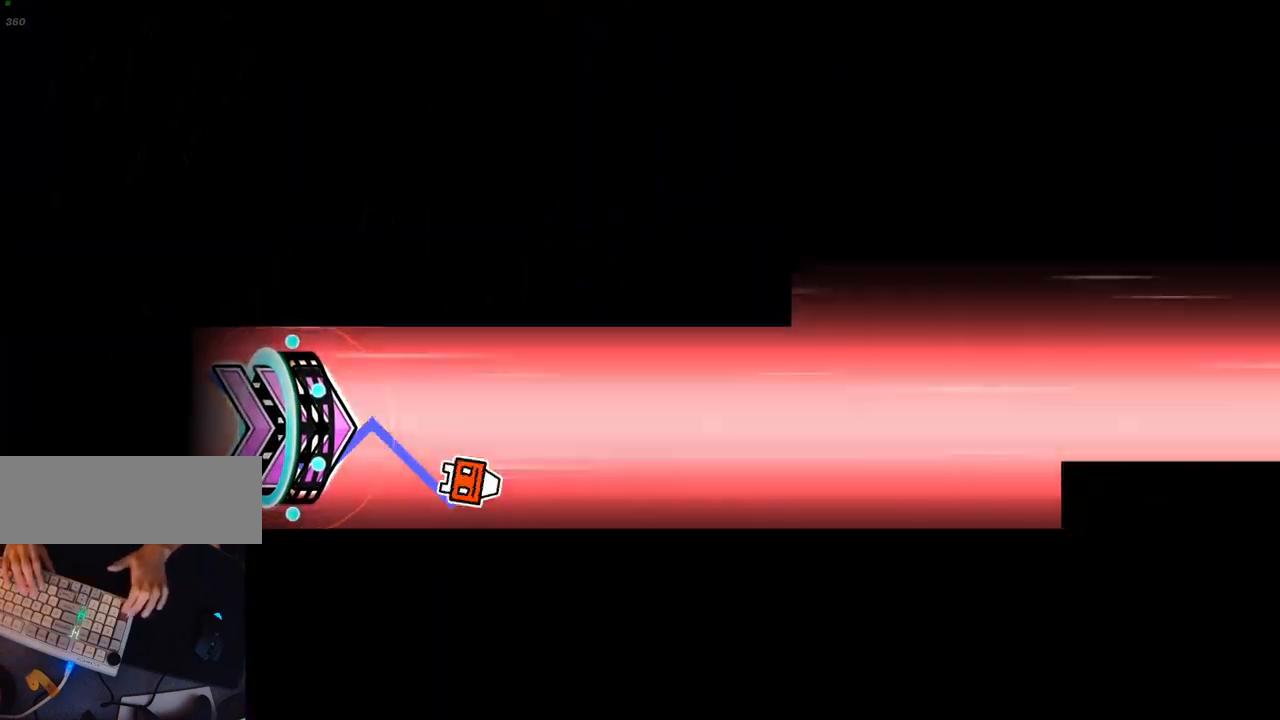
{"keys": [], "events": [[50, "return", "up"], [100, "return", "down"], [167, "return", "up"], [233, "return", "down"], [300, "return", "up"], [350, "return", "down"], [467, "return", "up"]]}
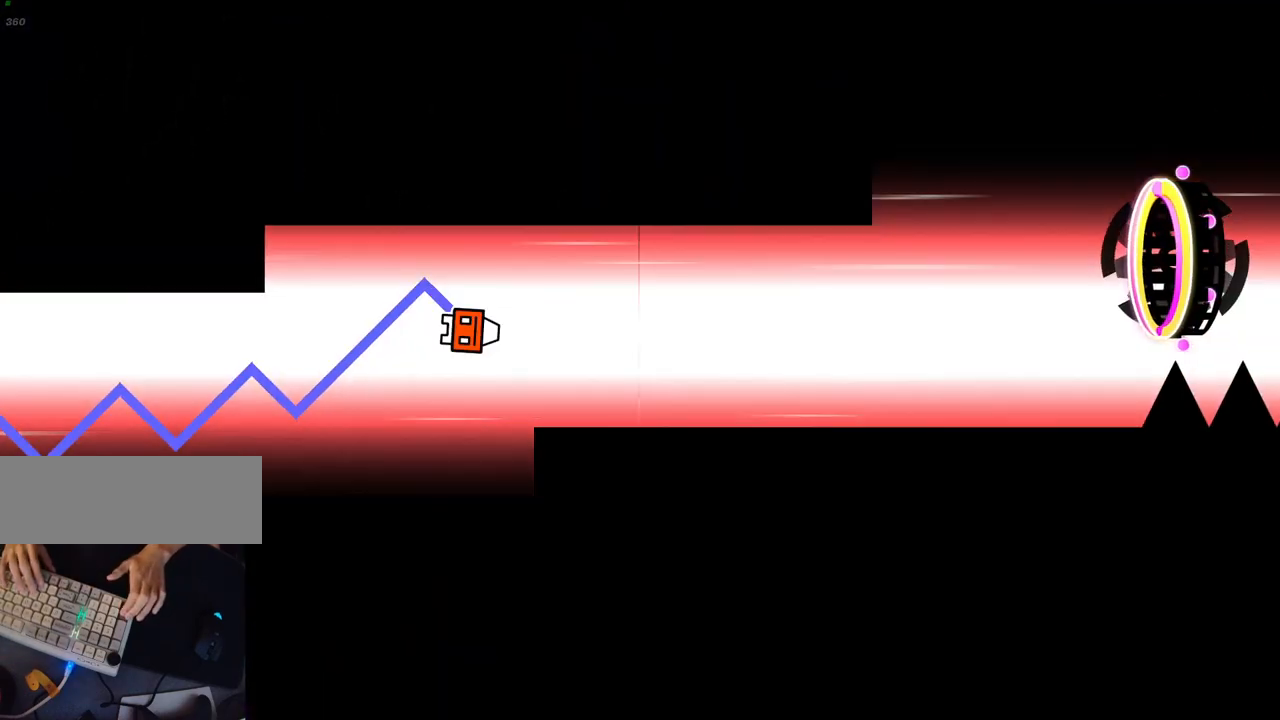
{"keys": [], "events": [[17, "return", "down"], [83, "return", "up"], [150, "return", "down"], [217, "return", "up"], [283, "return", "down"], [333, "return", "up"], [433, "return", "down"], [500, "return", "up"]]}
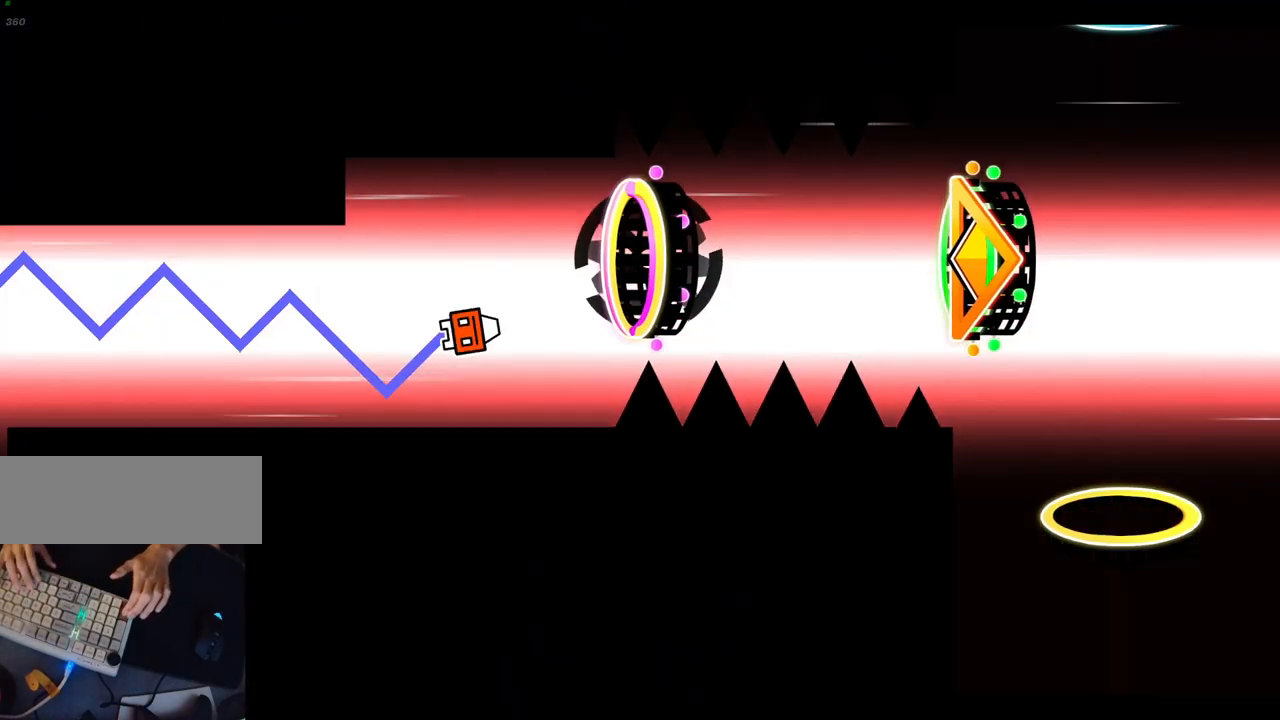
{"keys": [], "events": [[33, "return", "down"], [117, "return", "up"], [233, "return", "down"], [283, "return", "up"], [333, "return", "down"], [450, "return", "up"]]}
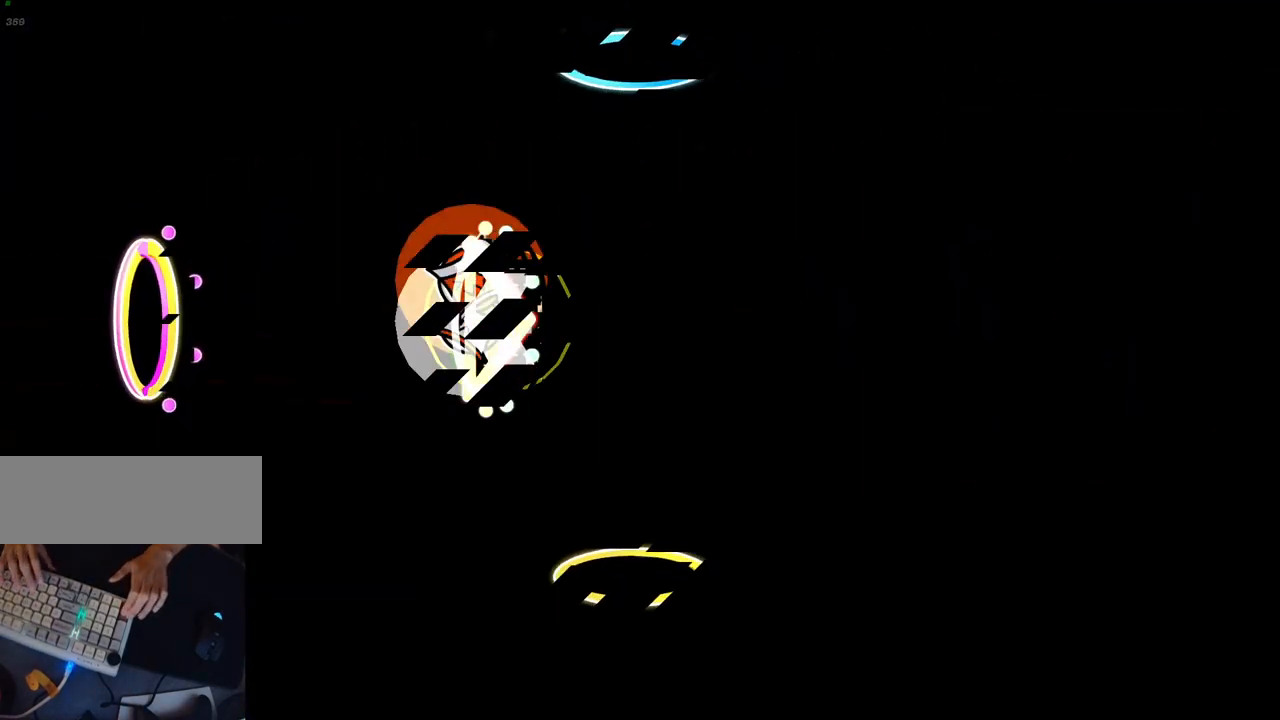
{"keys": [], "events": []}
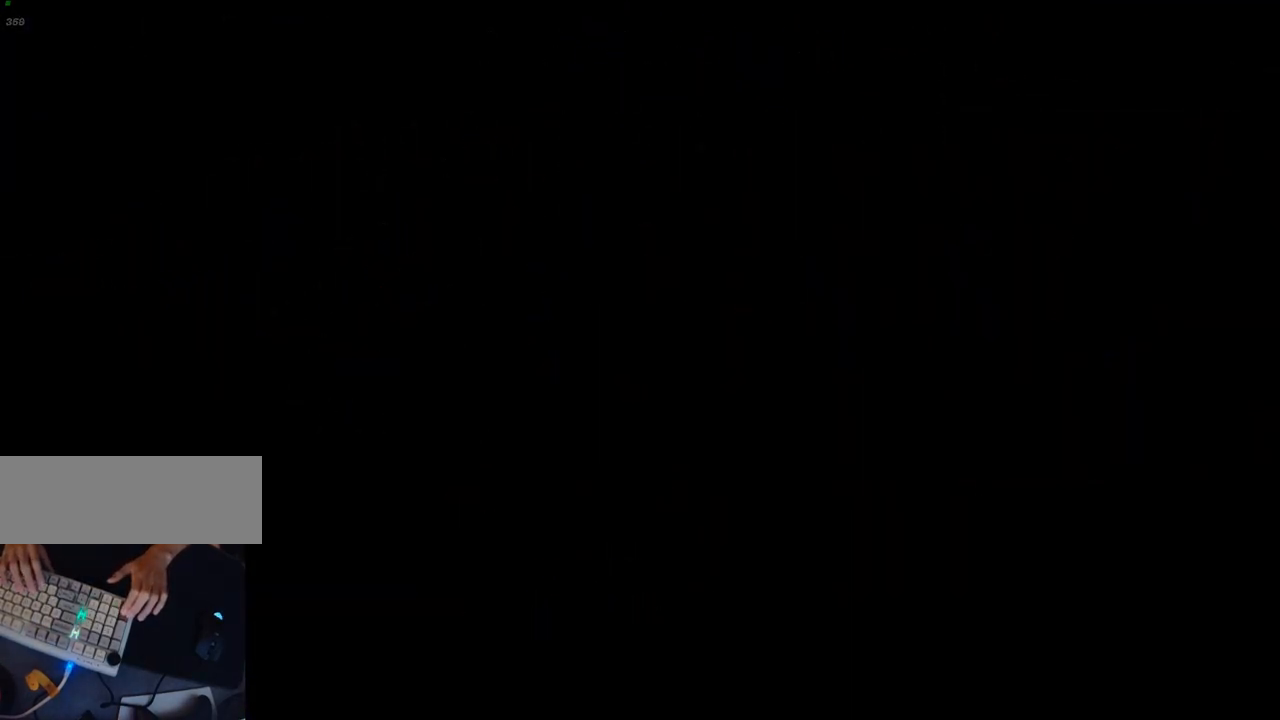
{"keys": [], "events": []}
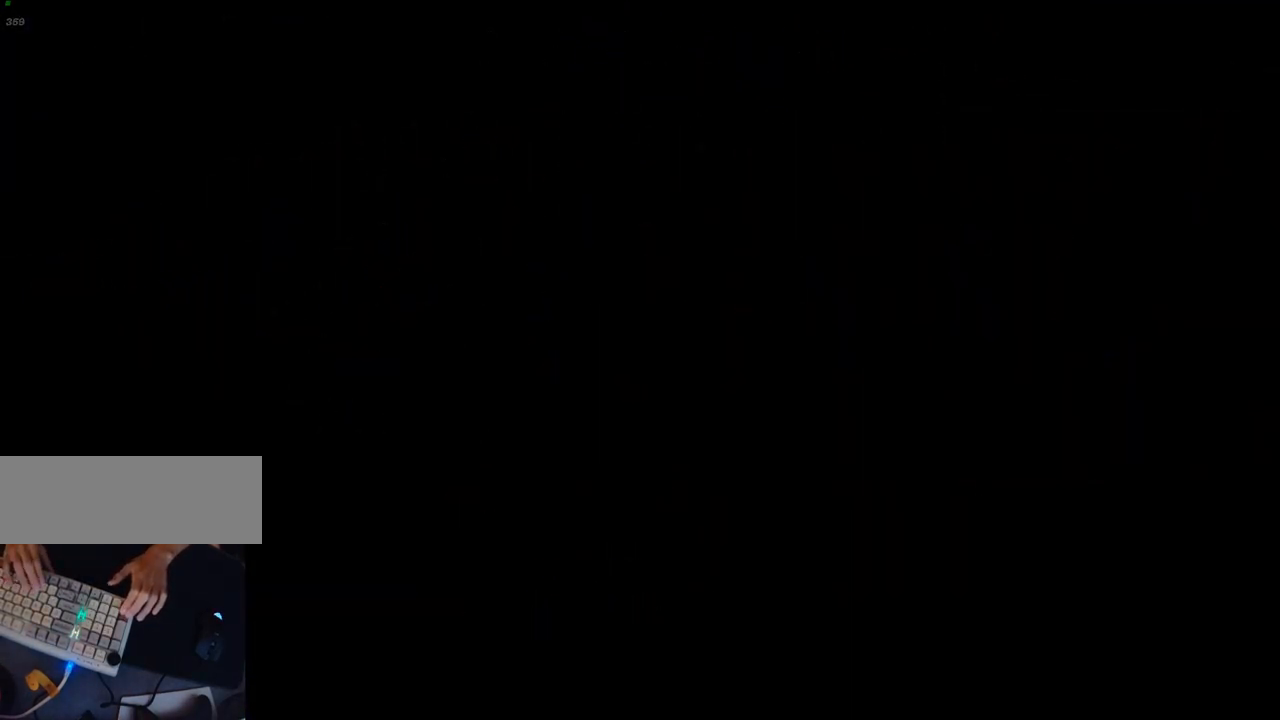
{"keys": [], "events": []}
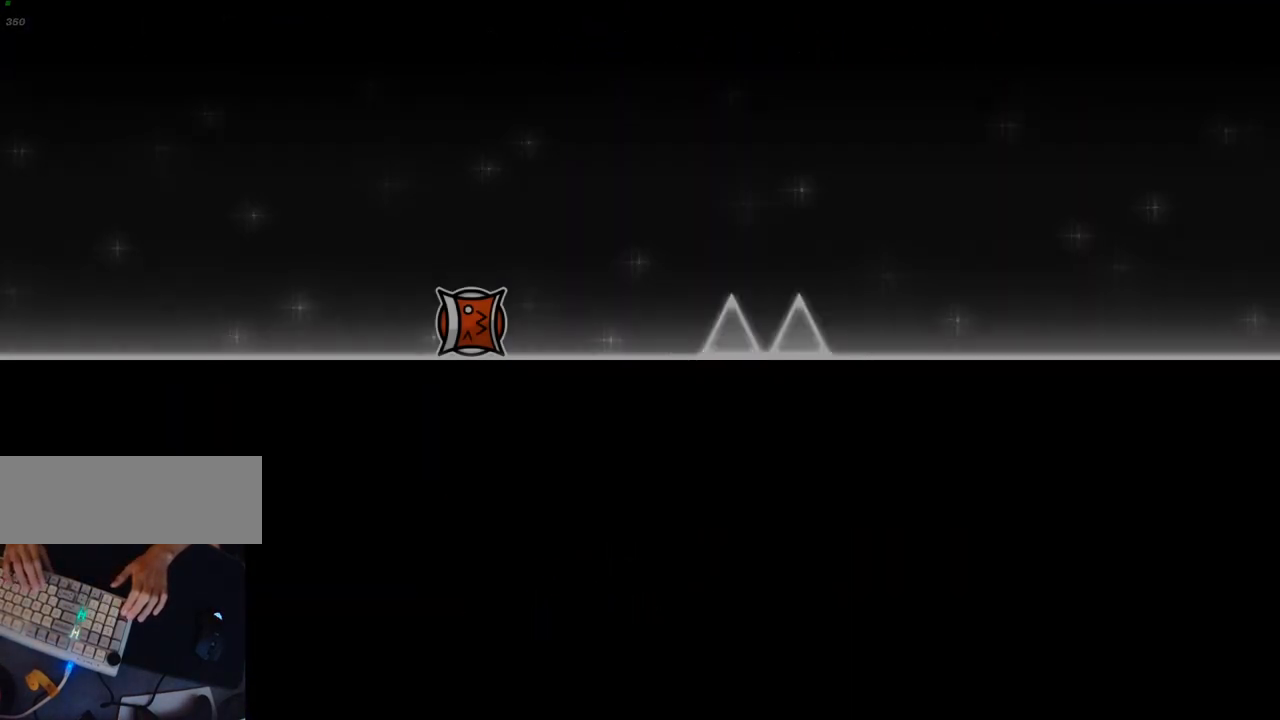
{"keys": [], "events": [[333, "return", "down"], [417, "return", "up"]]}
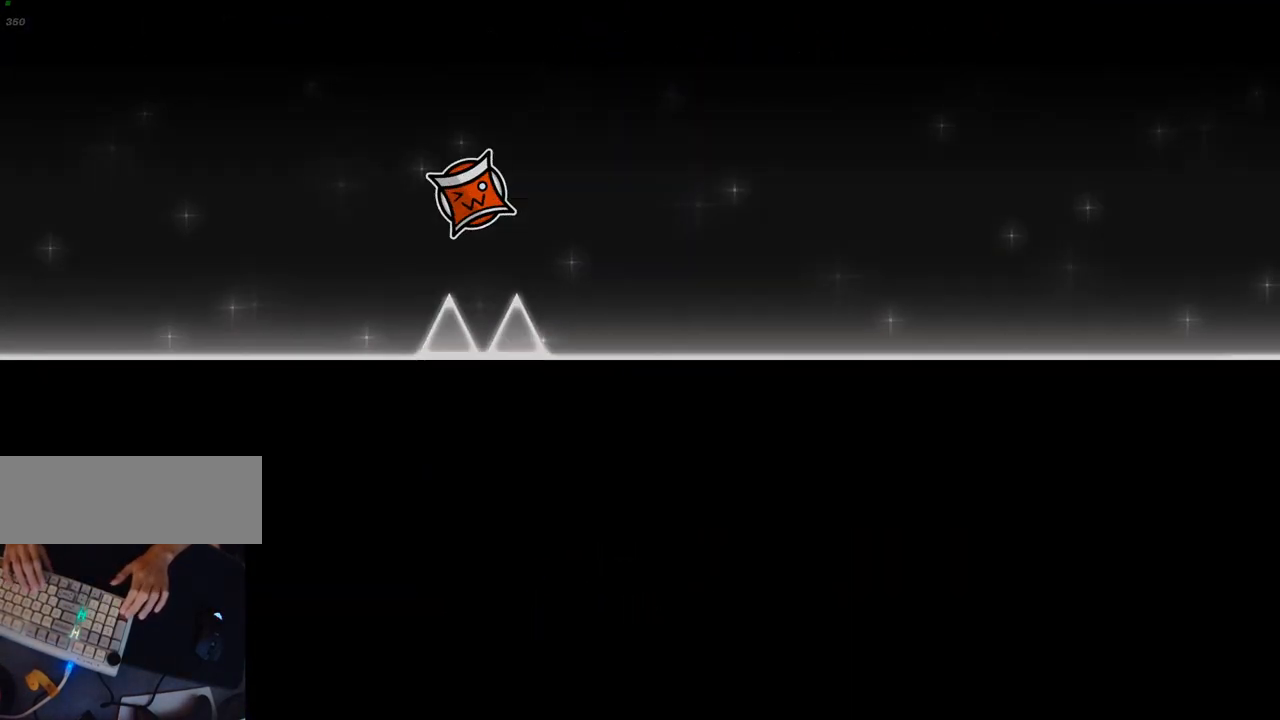
{"keys": [], "events": []}
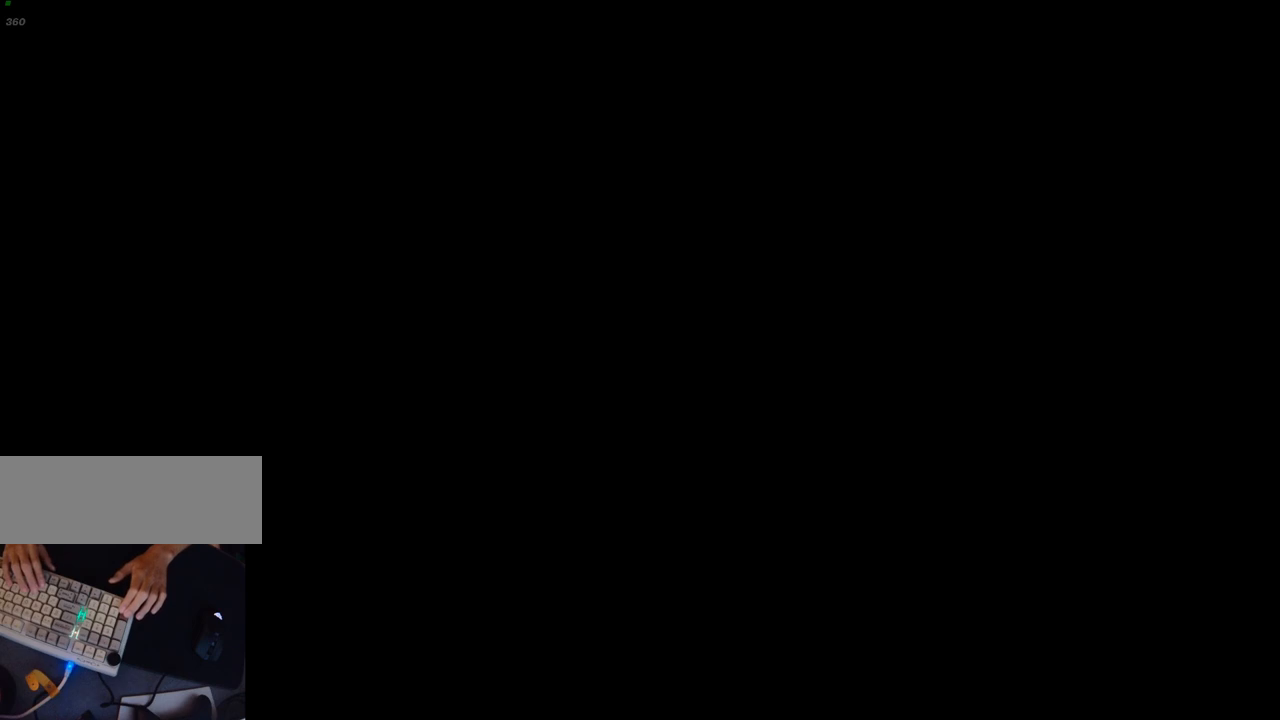
{"keys": [], "events": []}
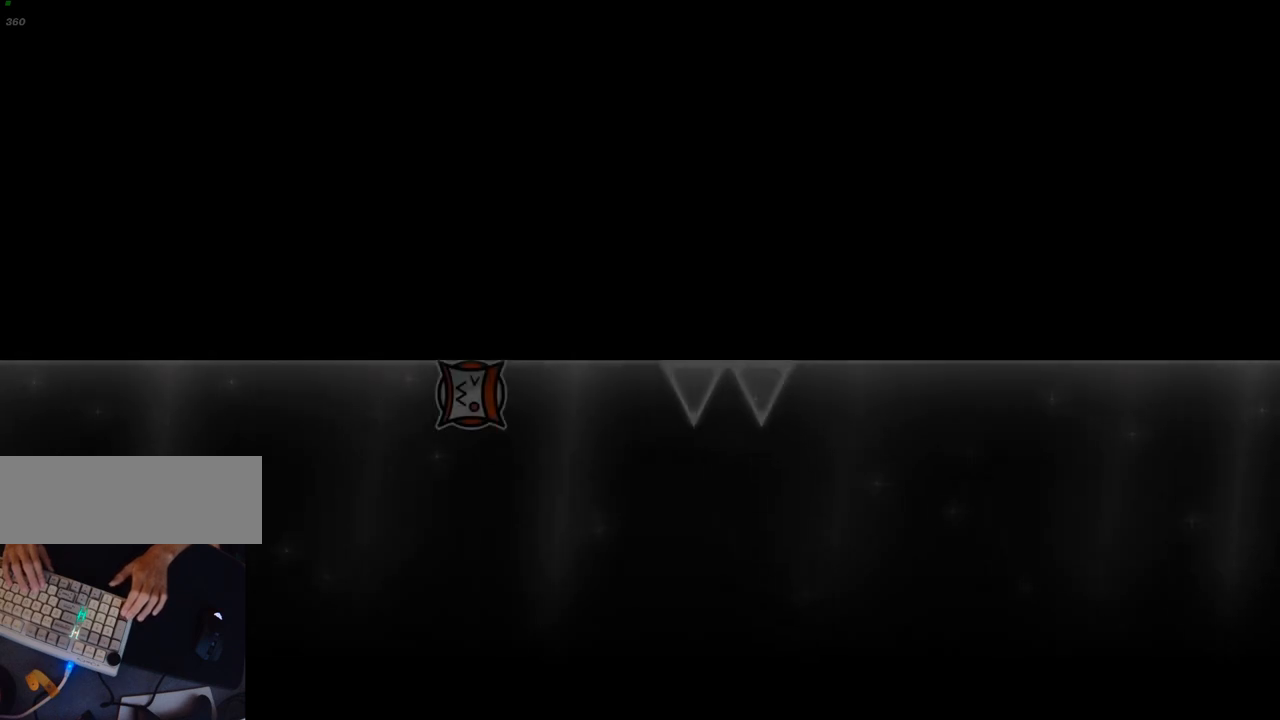
{"keys": [], "events": [[233, ".", "down"], [383, ".", "up"]]}
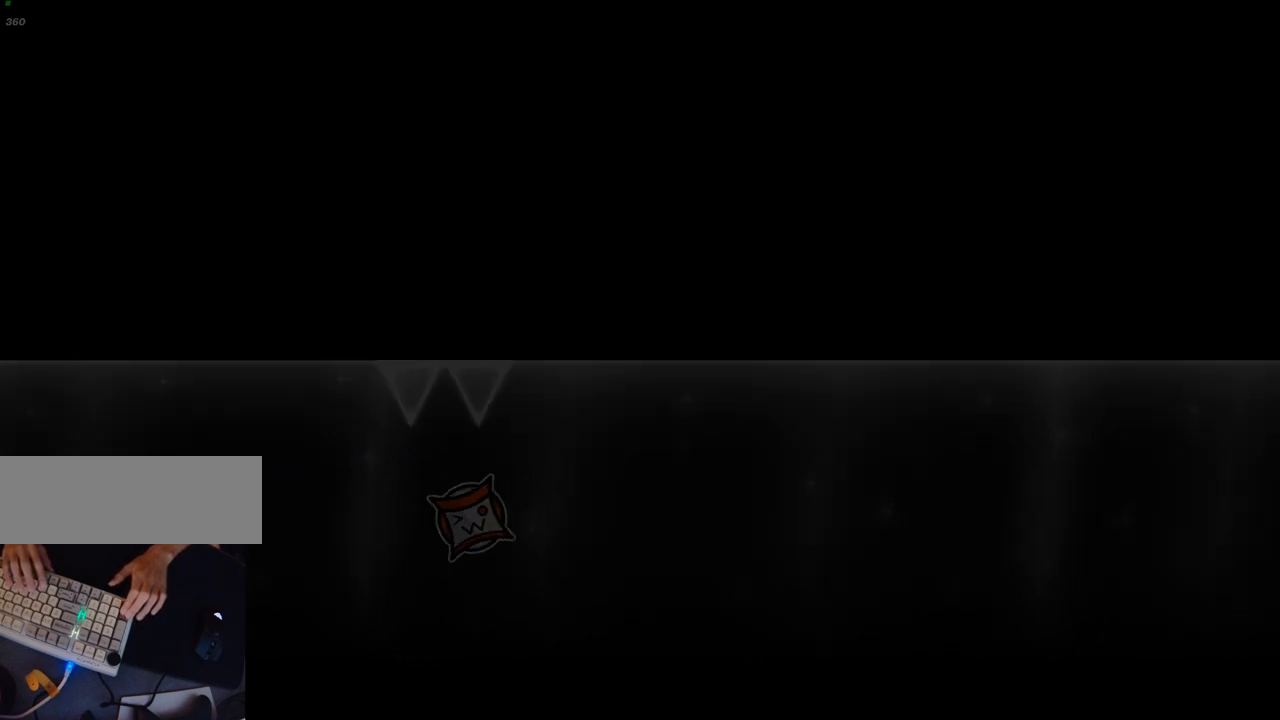
{"keys": [], "events": []}
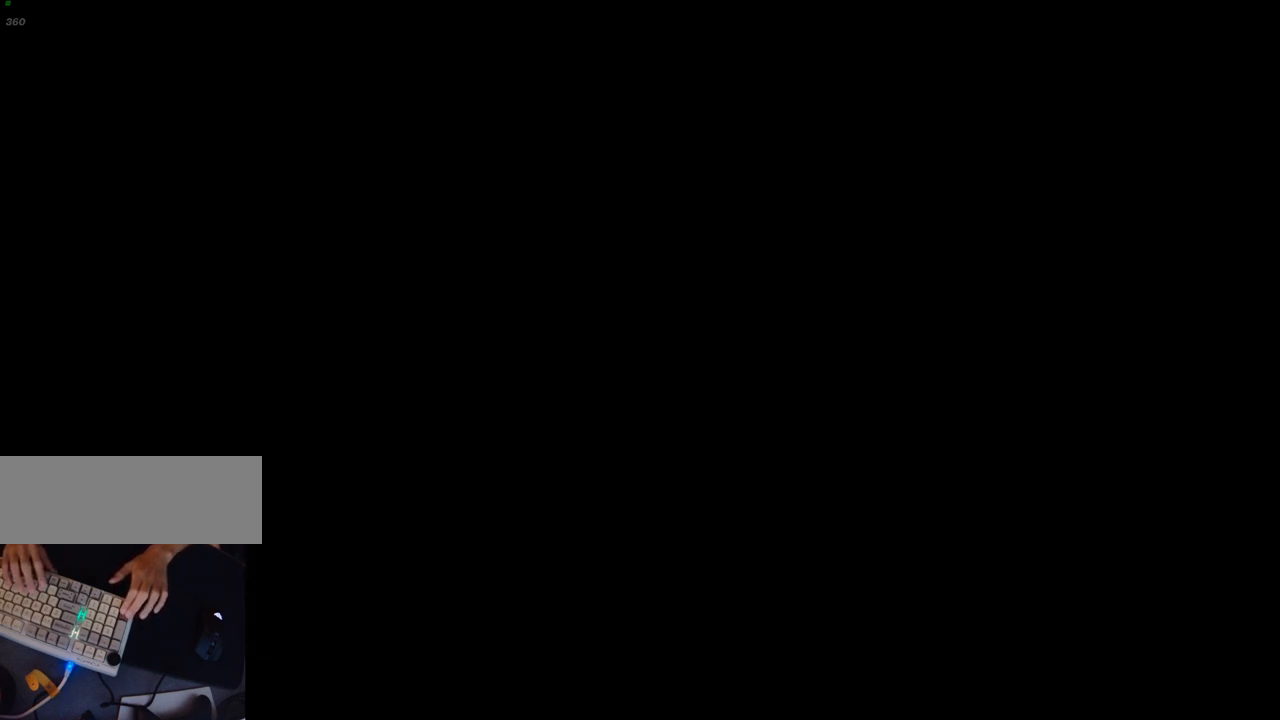
{"keys": [], "events": []}
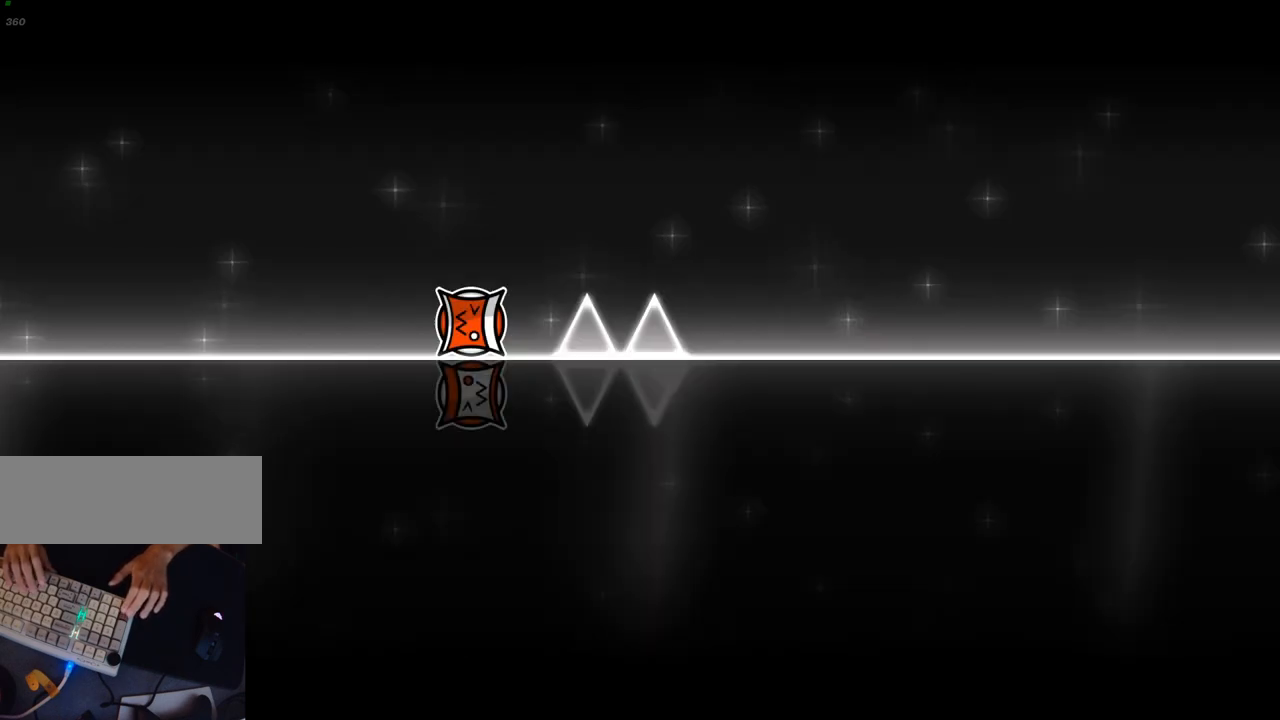
{"keys": [], "events": [[67, ".", "down"], [67, "return", "down"], [283, ".", "up"], [283, "return", "up"]]}
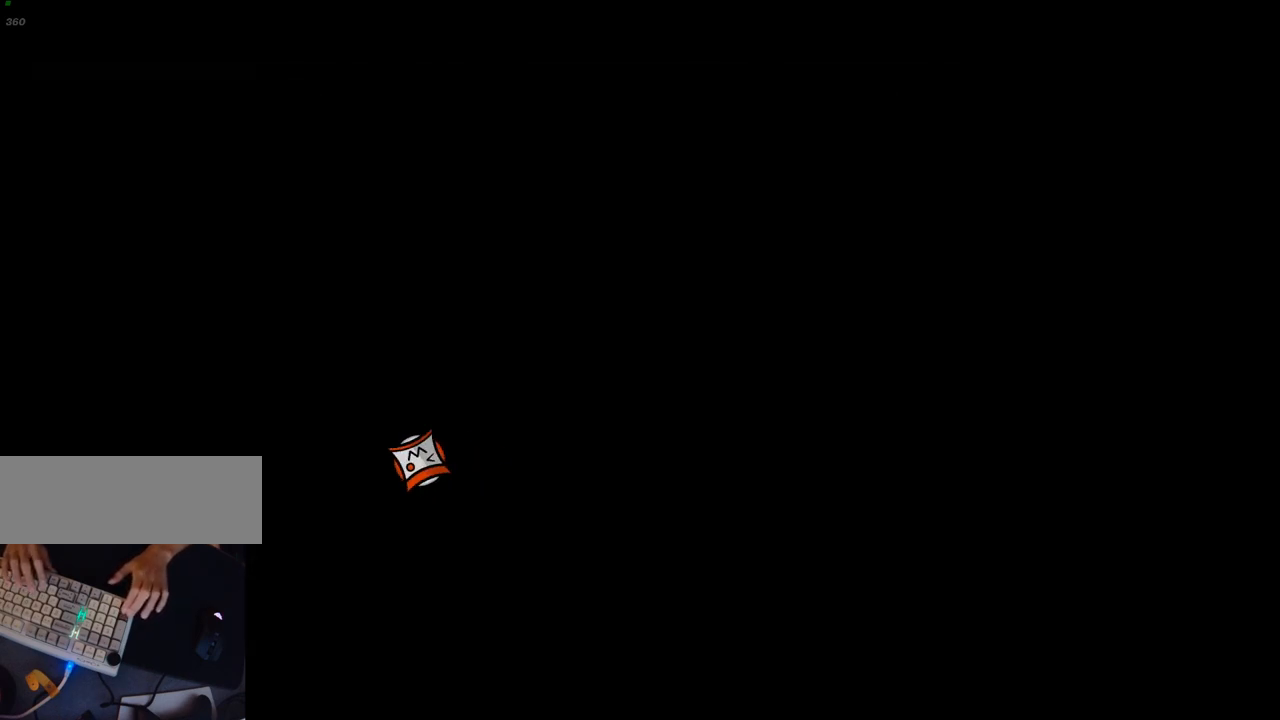
{"keys": [], "events": []}
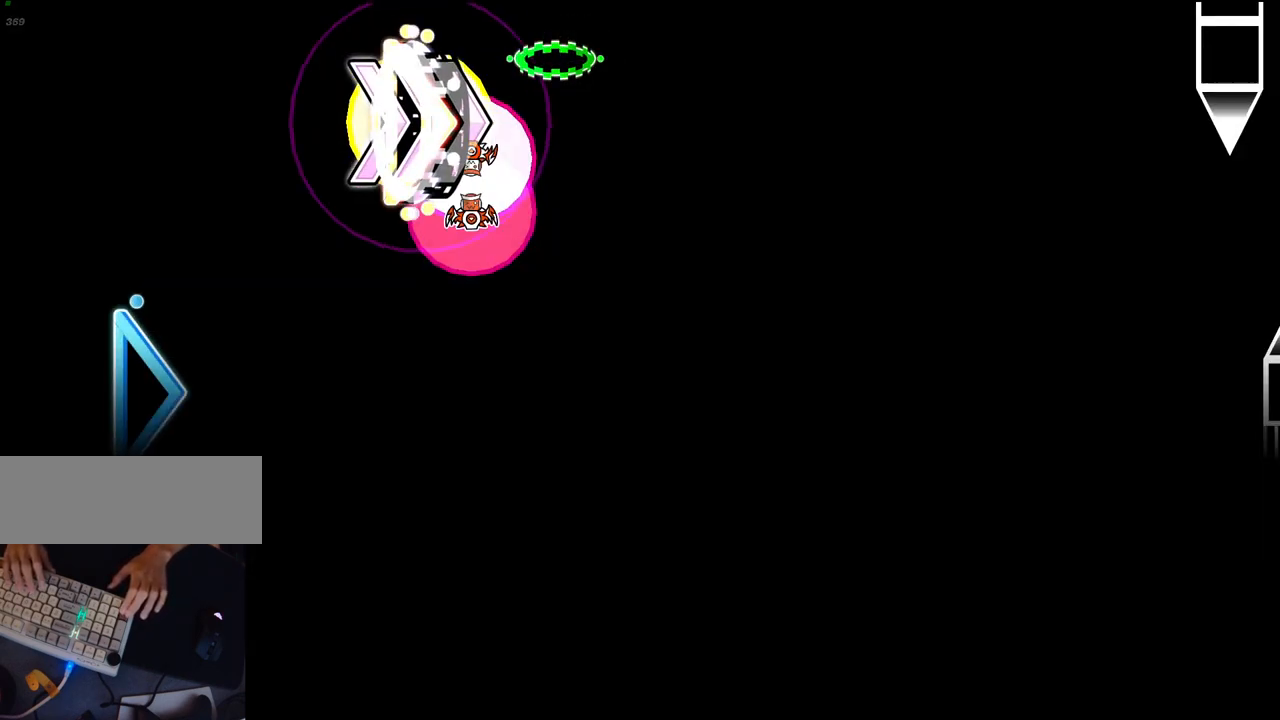
{"keys": ["return"], "events": [[467, "return", "down"]]}
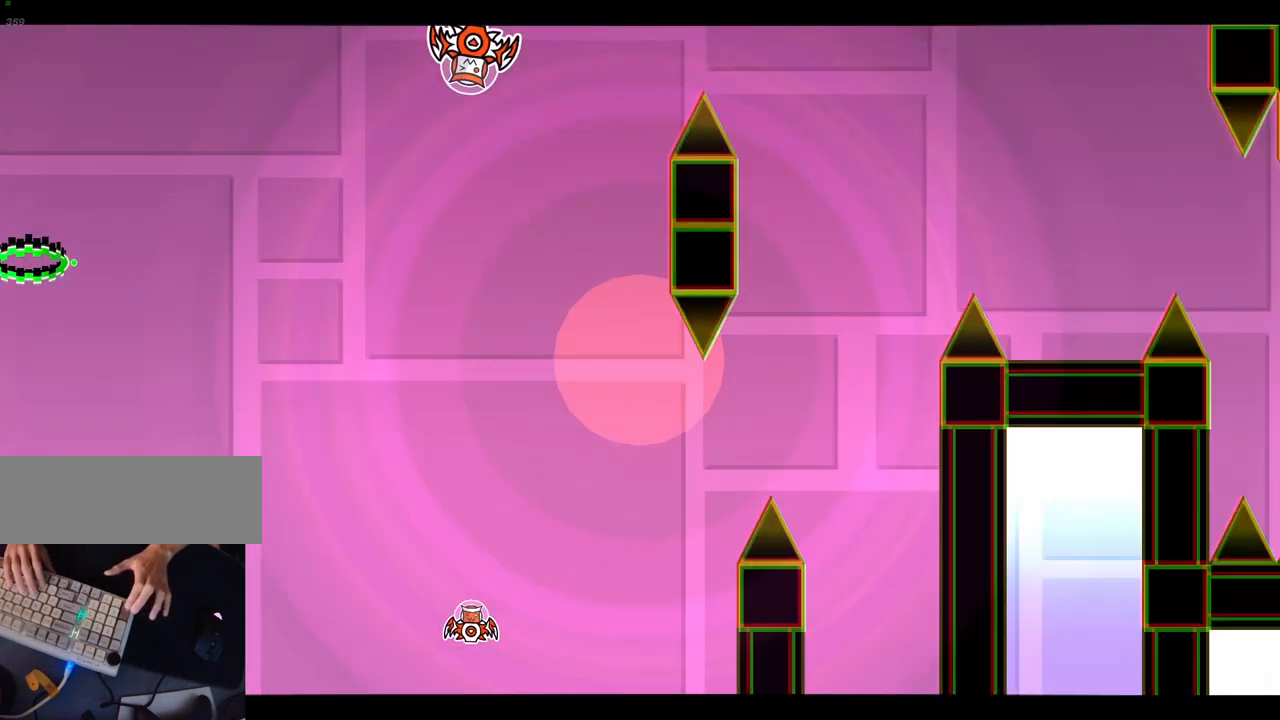
{"keys": [], "events": [[83, "return", "up"], [250, "return", "down"], [400, "return", "up"]]}